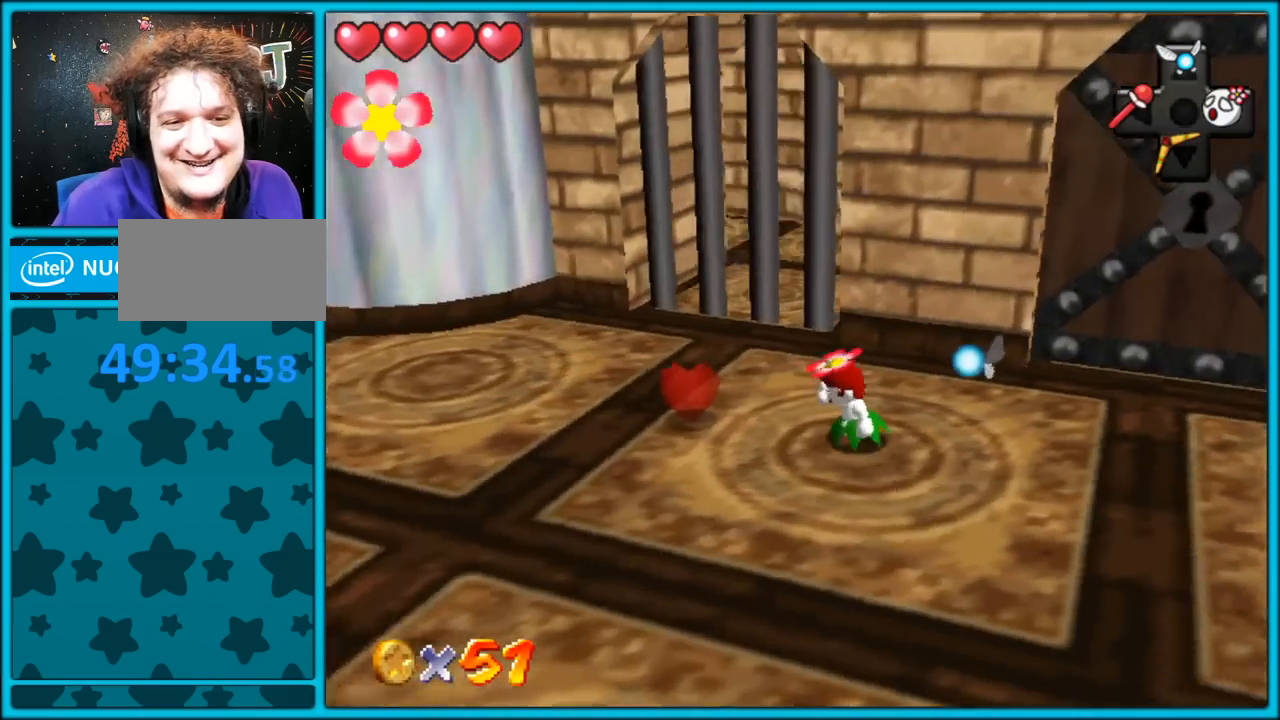
Gameplay with a controller (Nintendo layout); each line is a JSON object with the inputs held at the frame after it (dt_ms = milliseconds from this image to that frame). "button_events" lists button changes between this image and that frame as [ms after this image, input, new state], when the widget could be followed in between (sticks are given only as held states). Not read: L1 L3 R3.
{"dt_ms": 500, "buttons": [], "left_stick": "down-left", "button_events": [[67, "C_LEFT", "up"]]}
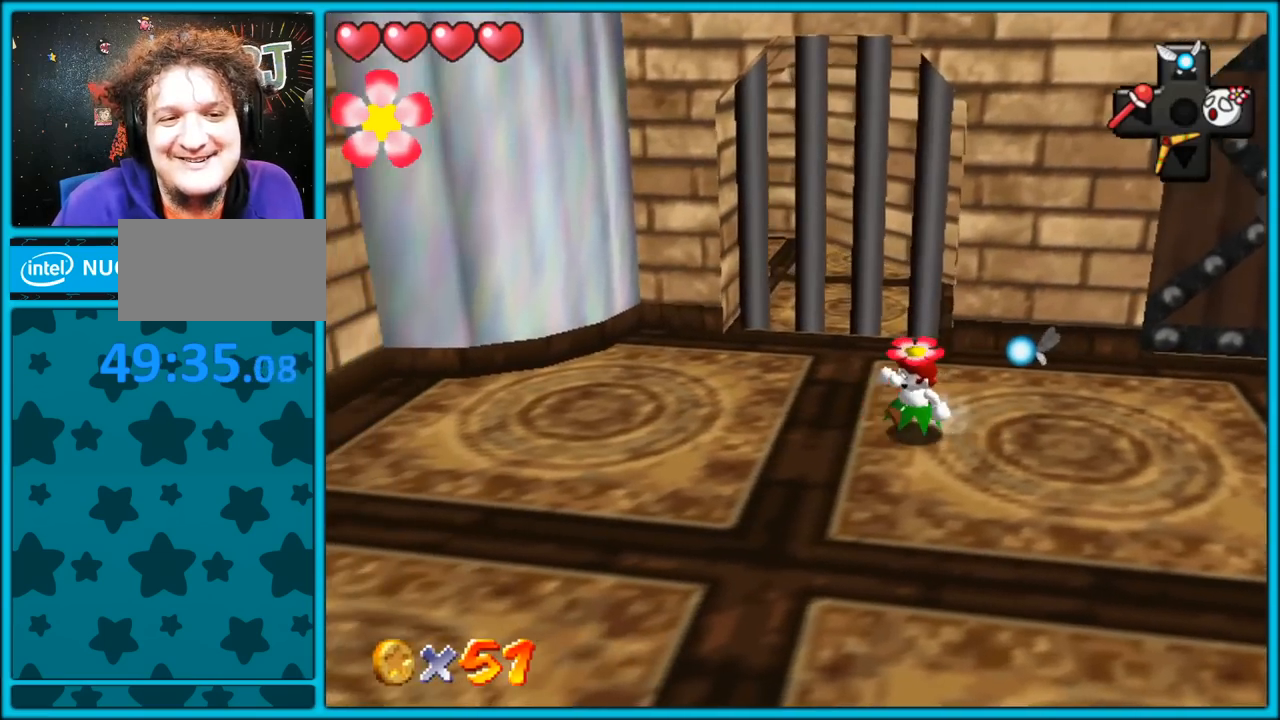
{"dt_ms": 500, "buttons": [], "left_stick": "right", "button_events": [[433, "C_LEFT", "down"], [500, "C_LEFT", "up"]]}
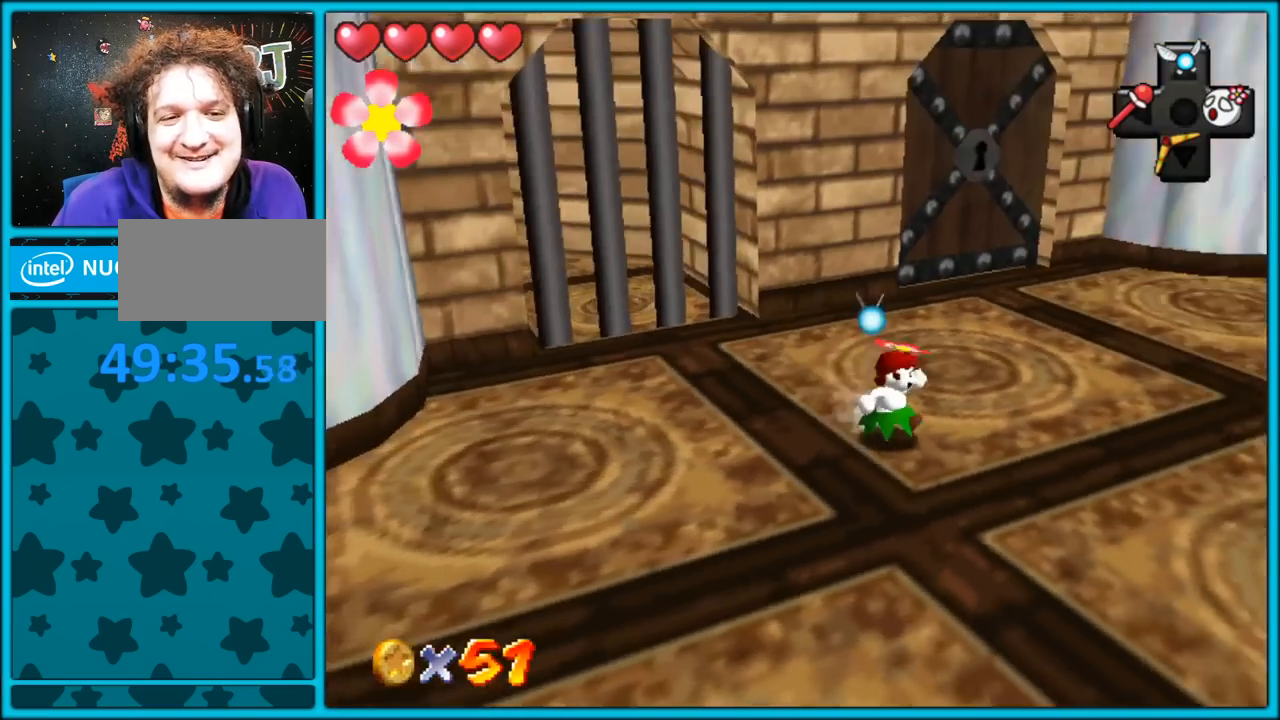
{"dt_ms": 500, "buttons": [], "left_stick": "up-right", "button_events": [[67, "C_LEFT", "down"], [200, "C_LEFT", "up"]]}
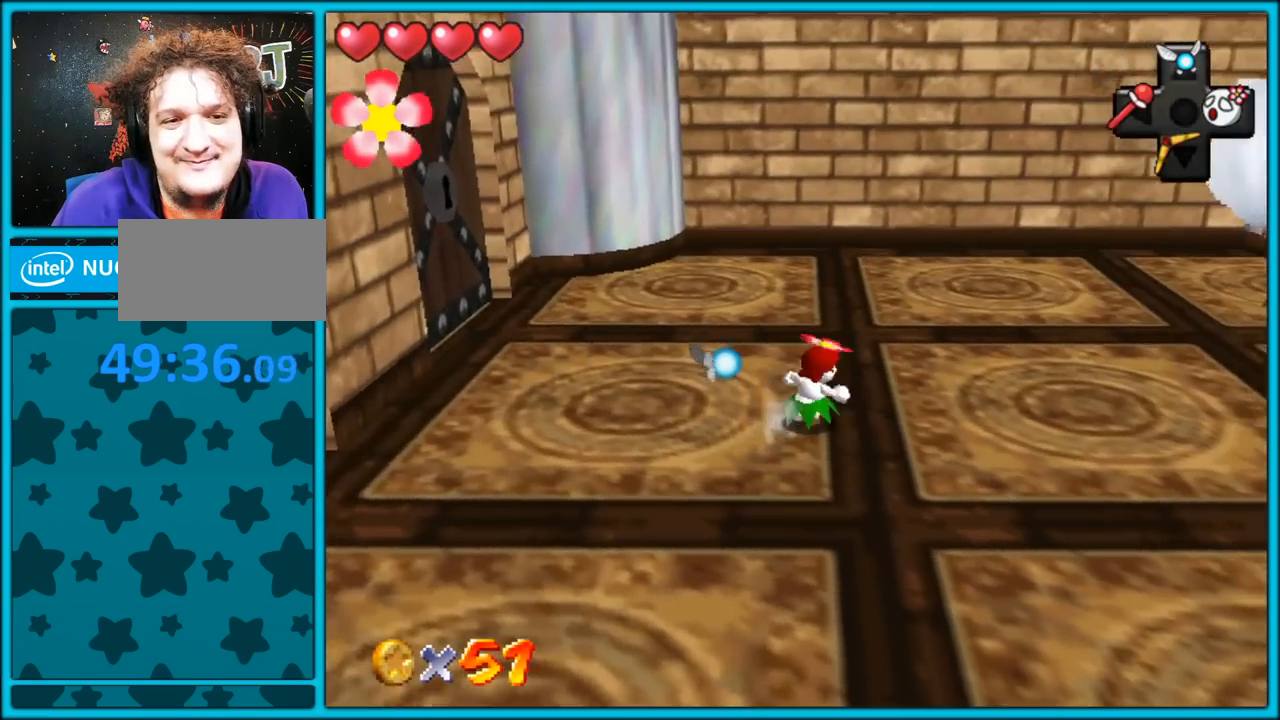
{"dt_ms": 500, "buttons": [], "left_stick": "up-right", "button_events": [[33, "C_LEFT", "down"], [167, "C_LEFT", "up"]]}
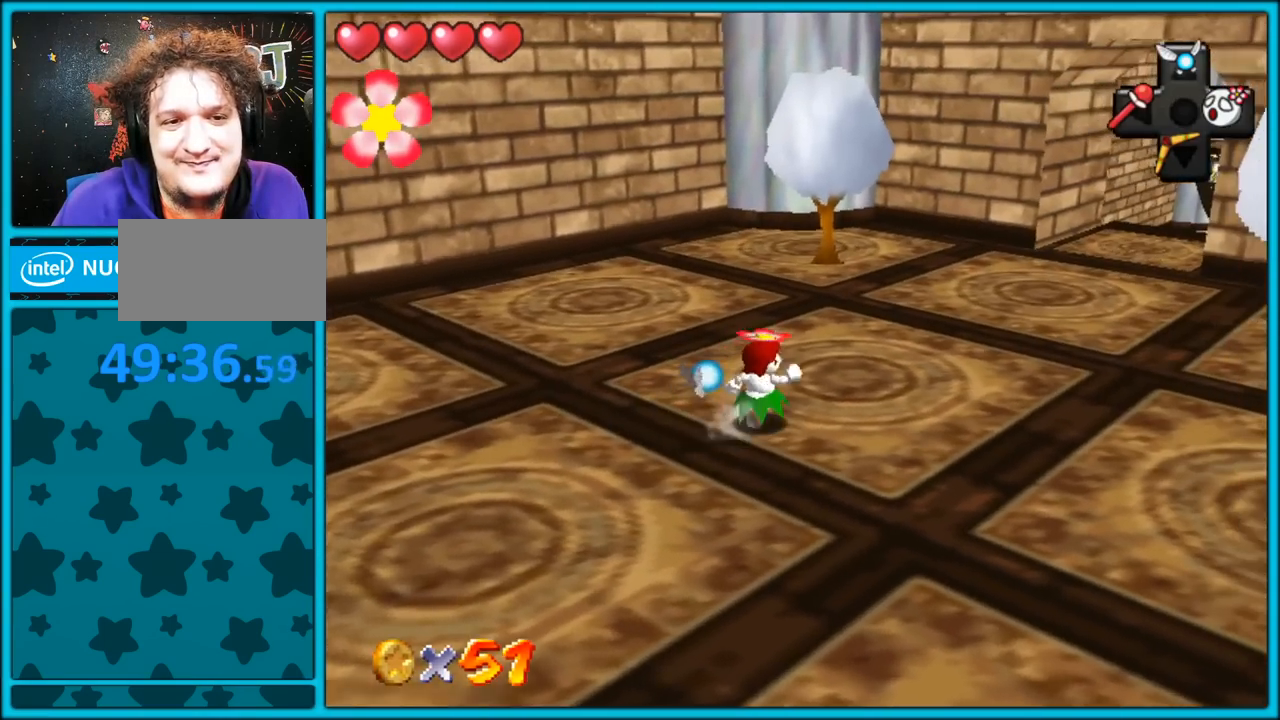
{"dt_ms": 500, "buttons": [], "left_stick": "right", "button_events": []}
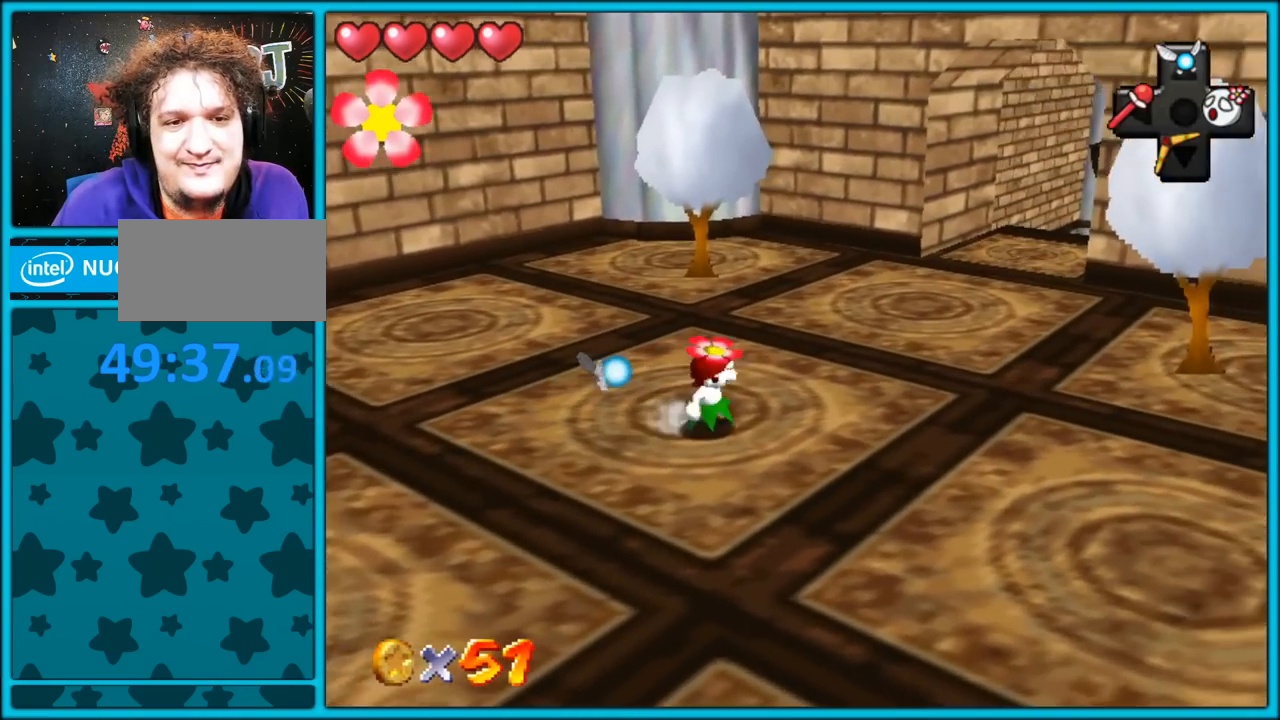
{"dt_ms": 500, "buttons": [], "left_stick": "down-left", "button_events": []}
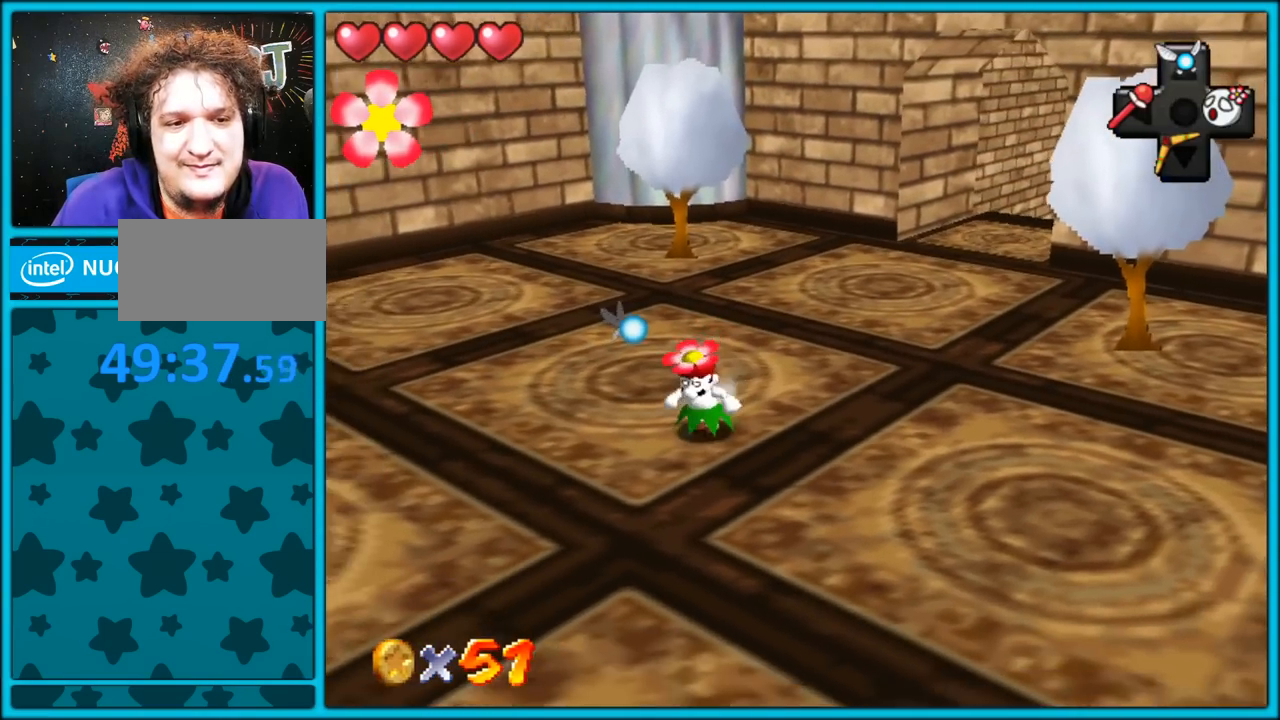
{"dt_ms": 500, "buttons": [], "left_stick": "right", "button_events": []}
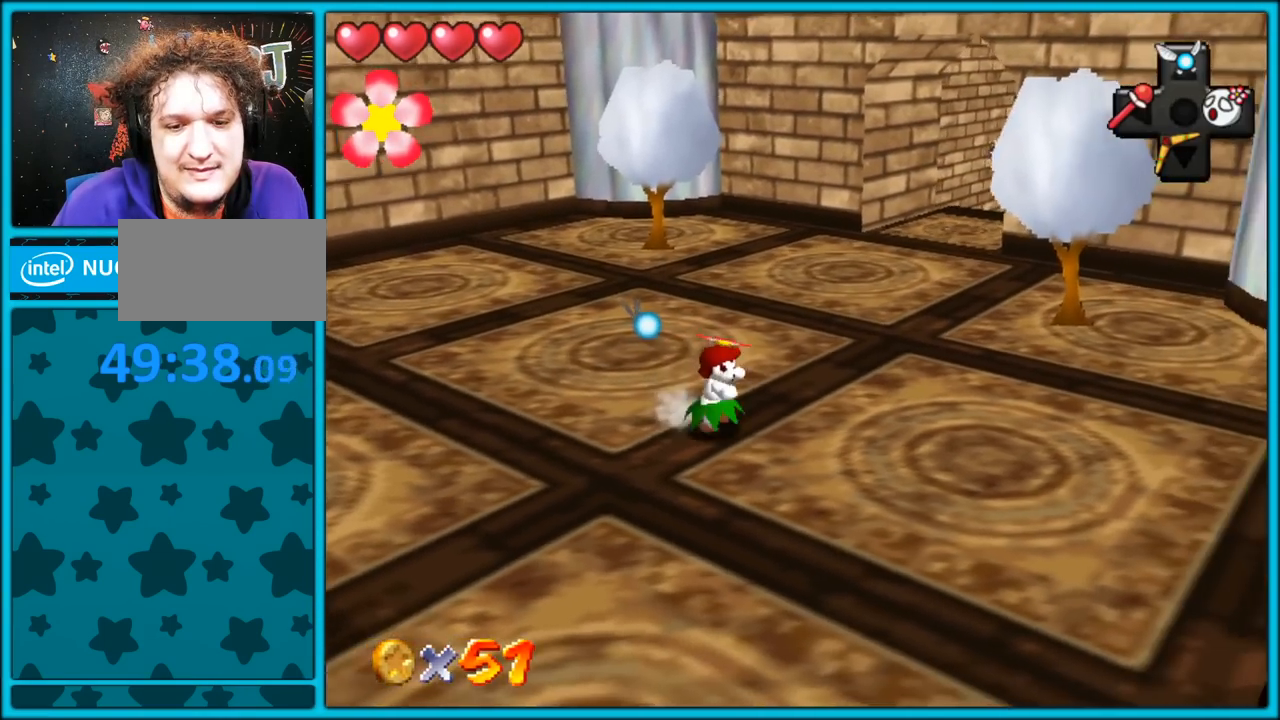
{"dt_ms": 500, "buttons": [], "left_stick": "up-right", "button_events": []}
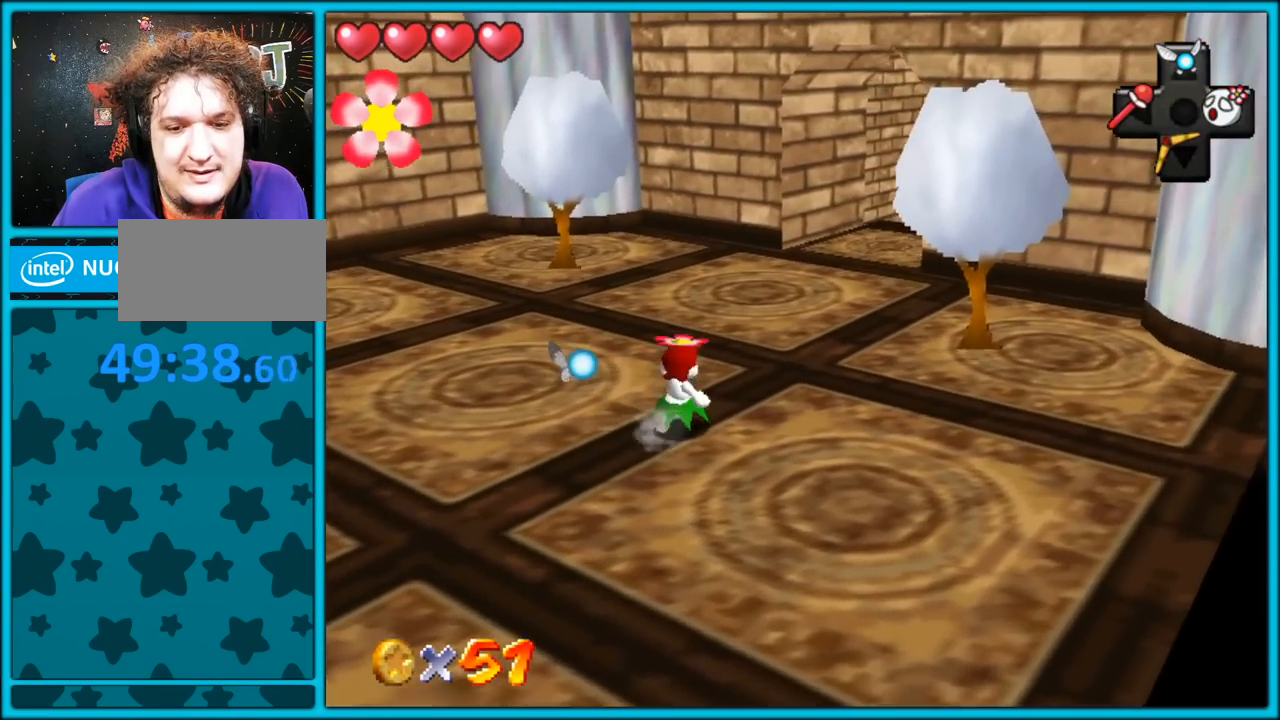
{"dt_ms": 500, "buttons": ["C_RIGHT"], "left_stick": "up-left", "button_events": [[467, "C_RIGHT", "down"]]}
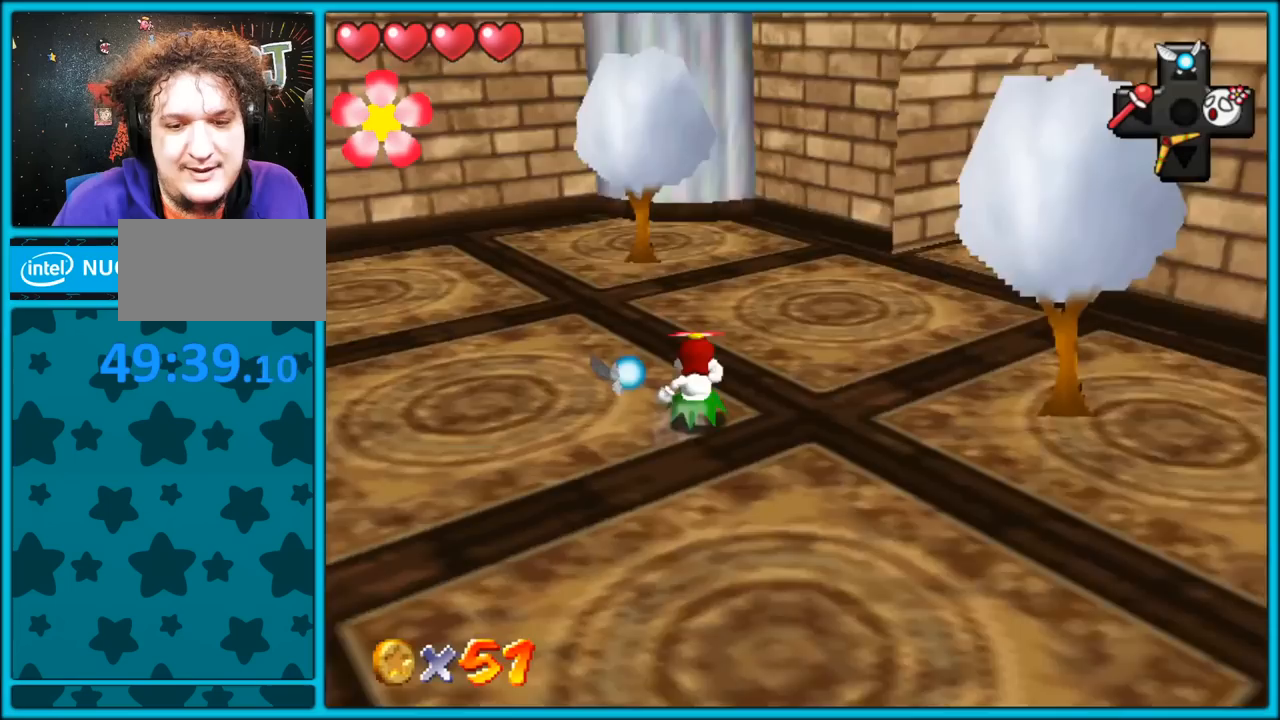
{"dt_ms": 1000, "buttons": ["C_UP"], "left_stick": "center", "button_events": [[117, "C_RIGHT", "up"], [733, "C_UP", "down"], [883, "C_UP", "up"], [900, "C_UP", "down"]]}
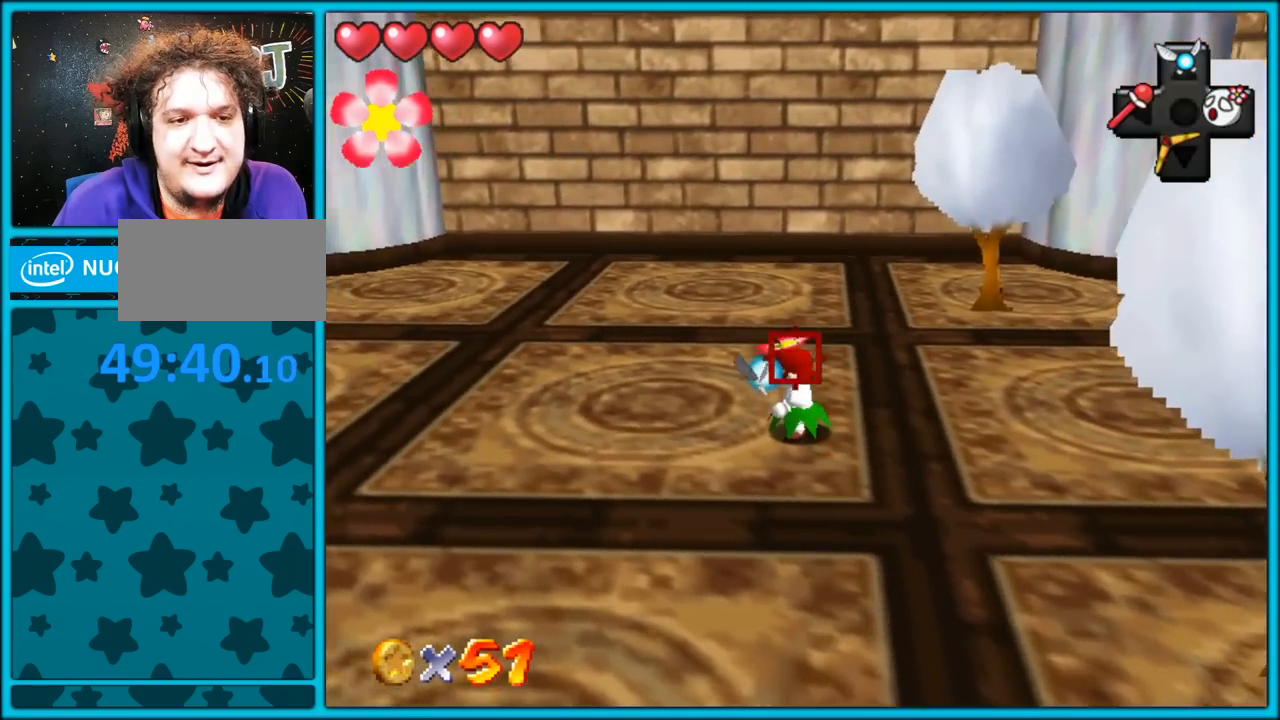
{"dt_ms": 500, "buttons": [], "left_stick": "down", "button_events": [[50, "C_UP", "up"], [100, "C_UP", "down"], [217, "C_UP", "up"]]}
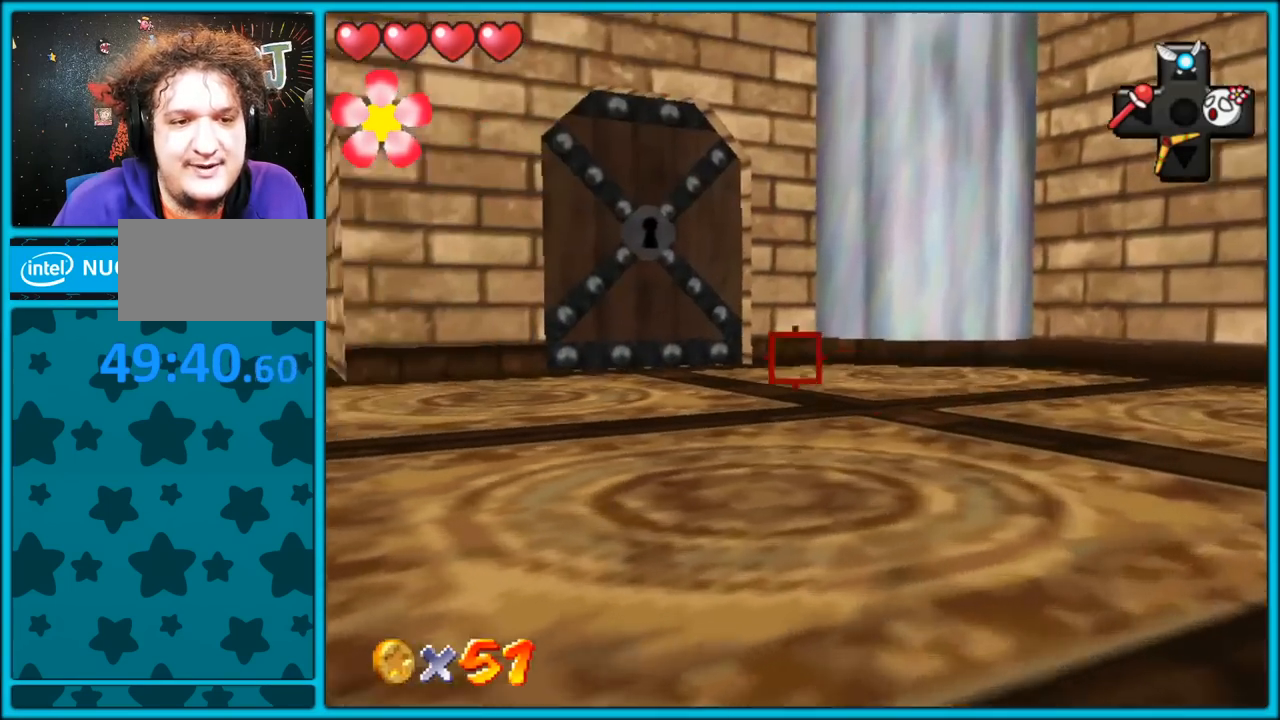
{"dt_ms": 1000, "buttons": [], "left_stick": "center", "button_events": []}
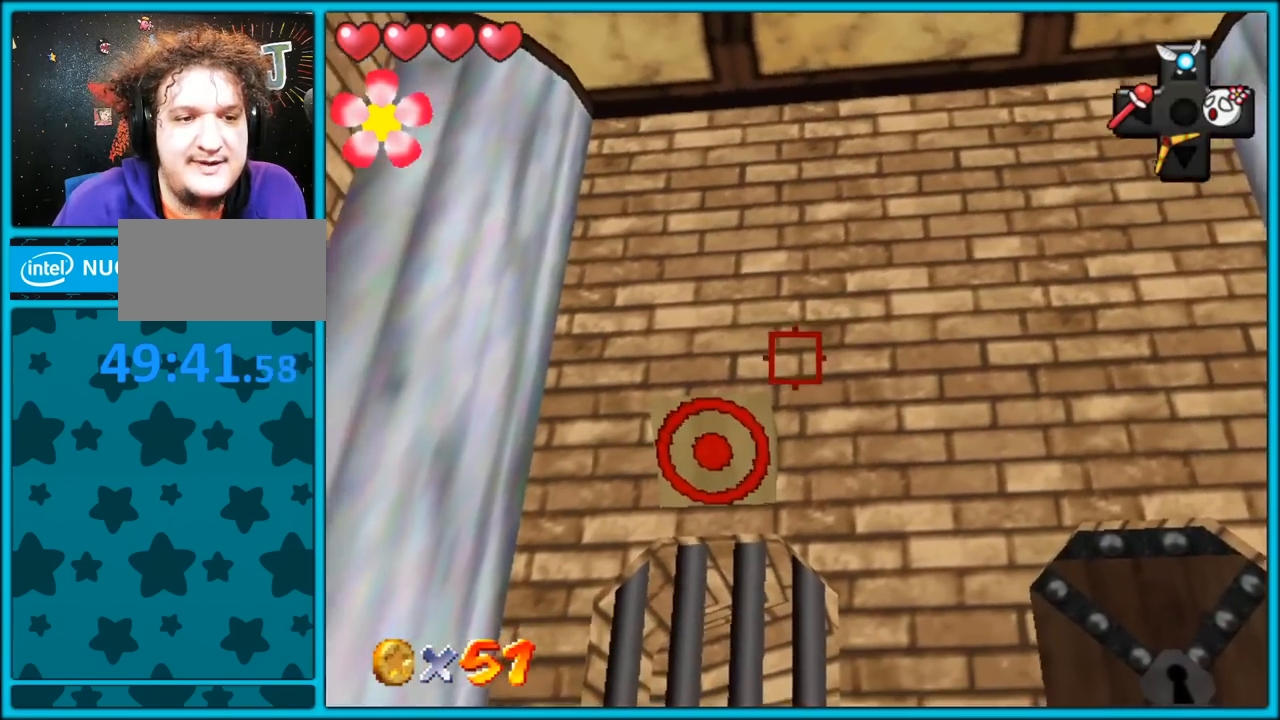
{"dt_ms": 1000, "buttons": [], "left_stick": "center", "button_events": []}
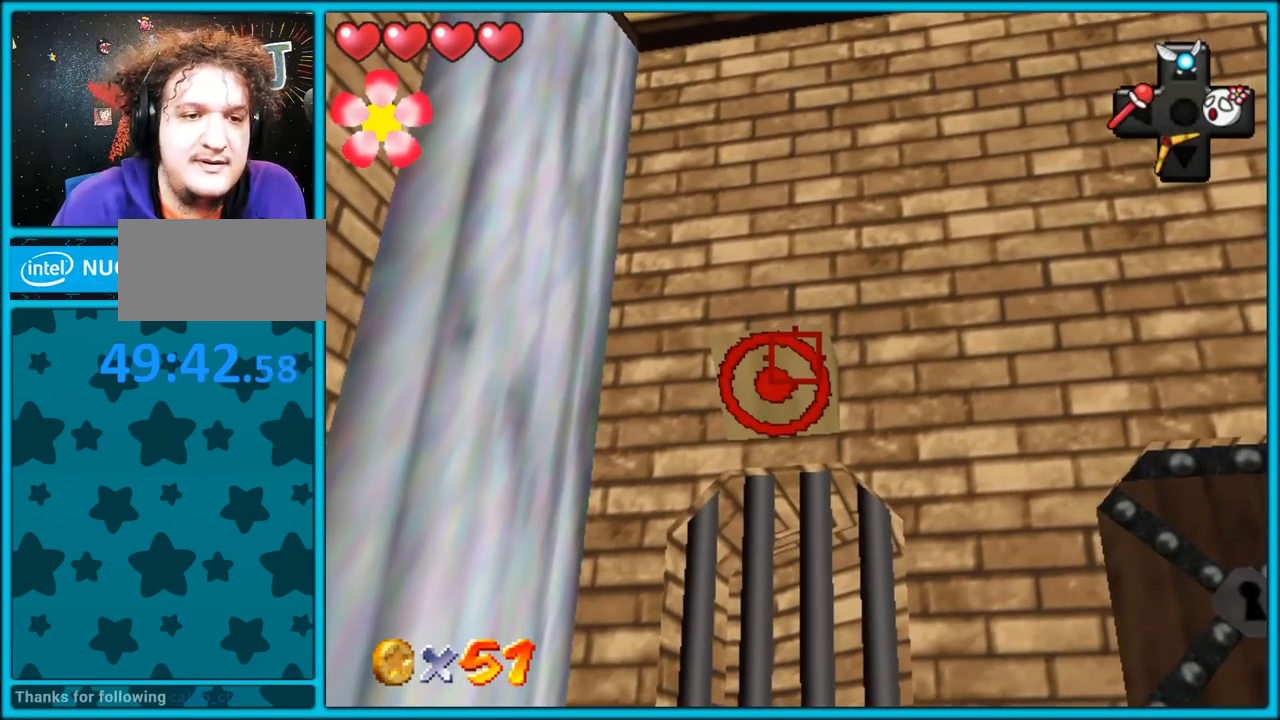
{"dt_ms": 500, "buttons": [], "left_stick": "center", "button_events": []}
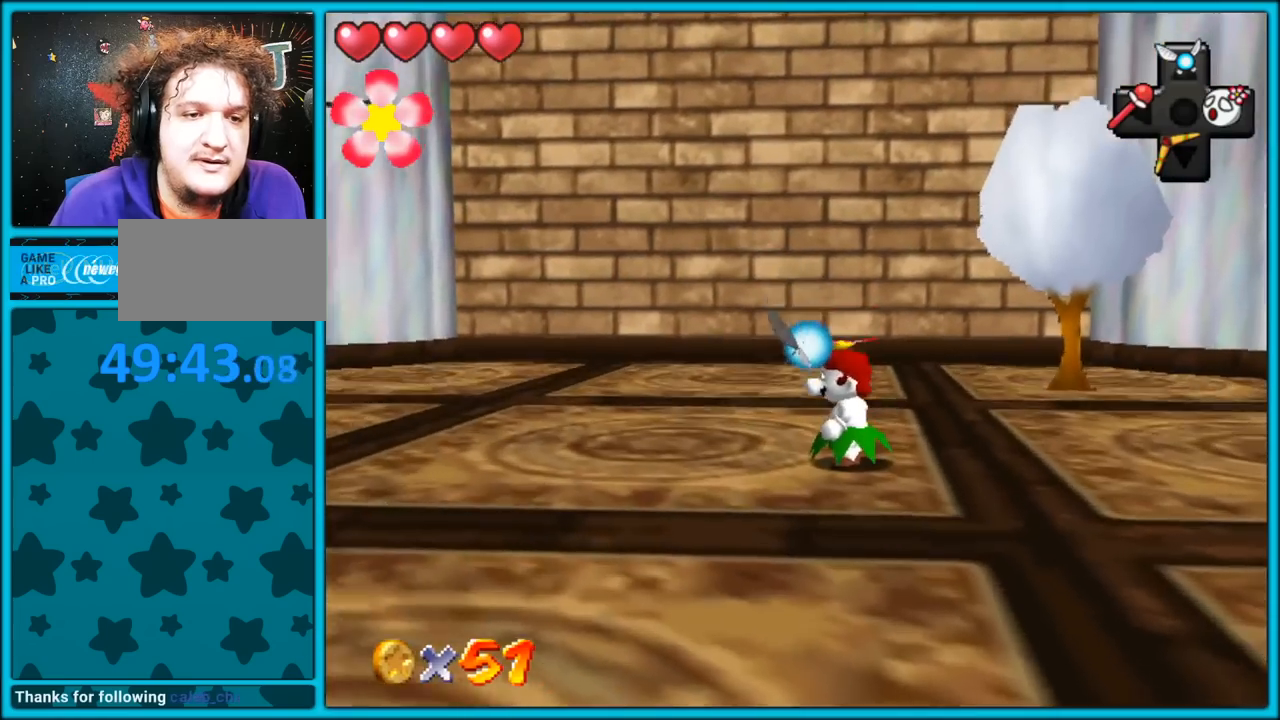
{"dt_ms": 500, "buttons": [], "left_stick": "left", "button_events": [[350, "C_RIGHT", "down"], [483, "C_RIGHT", "up"]]}
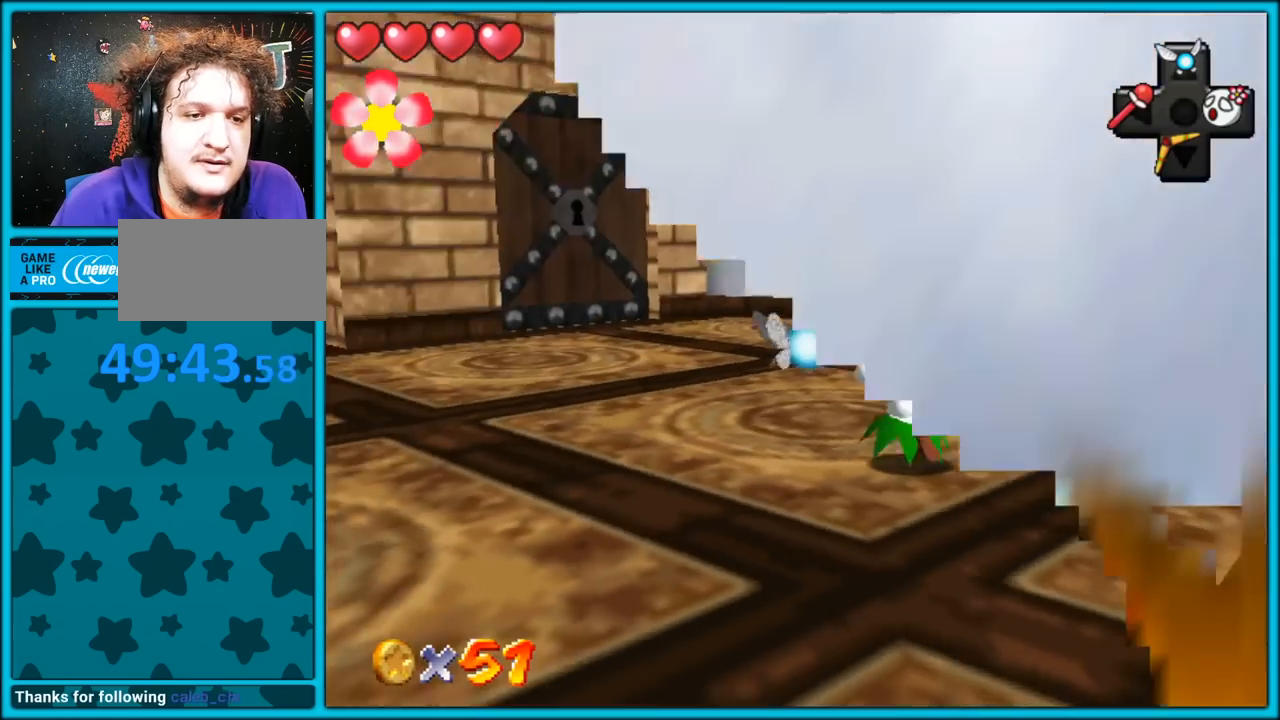
{"dt_ms": 500, "buttons": [], "left_stick": "up", "button_events": [[50, "C_RIGHT", "down"], [183, "C_RIGHT", "up"]]}
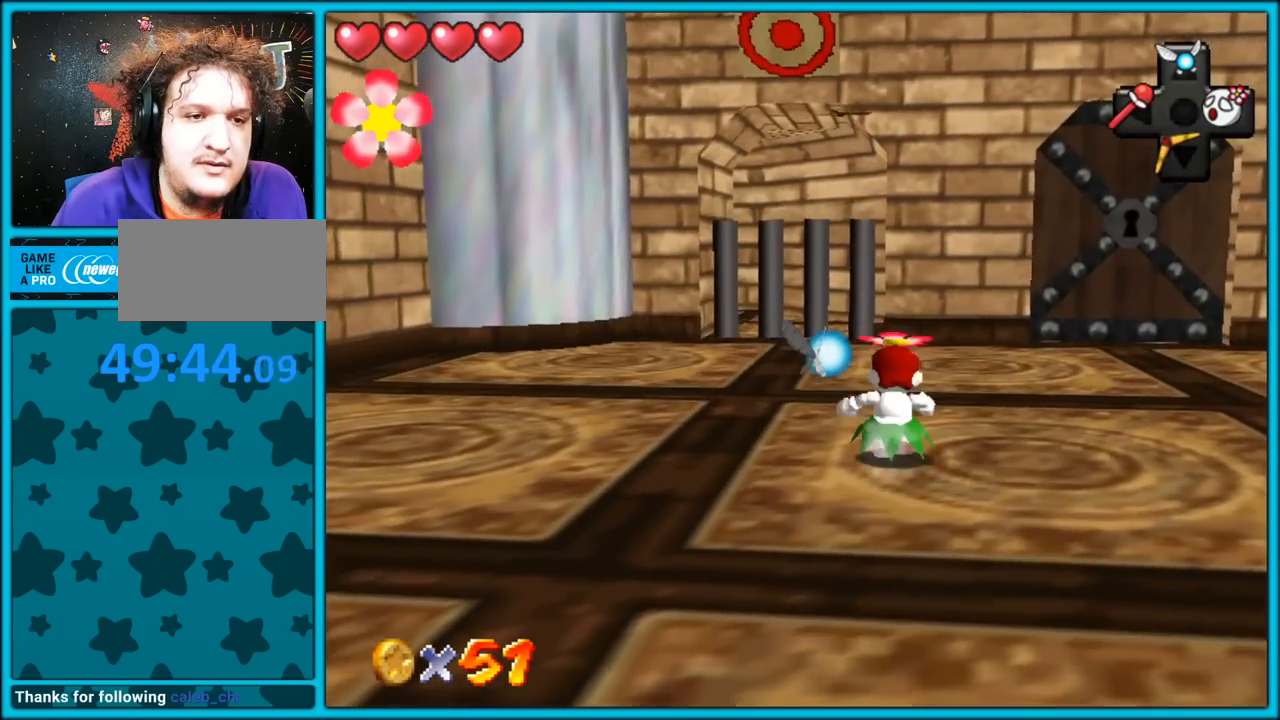
{"dt_ms": 500, "buttons": [], "left_stick": "up", "button_events": []}
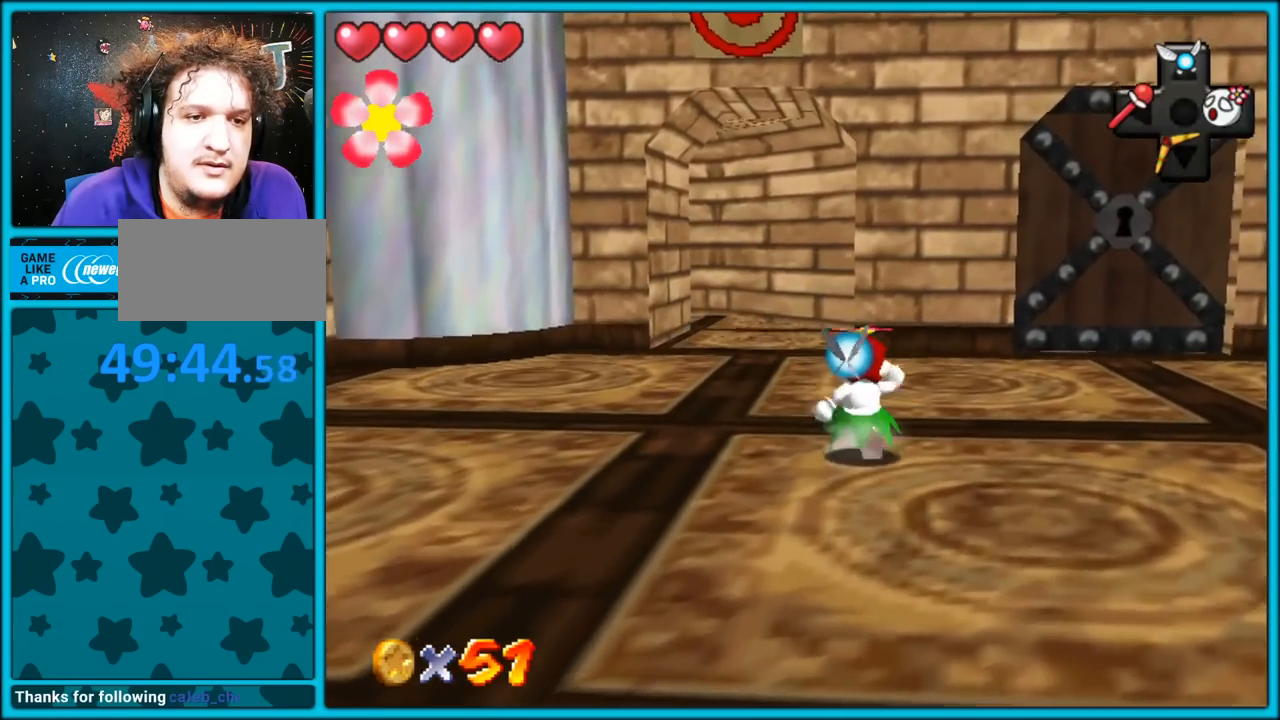
{"dt_ms": 500, "buttons": [], "left_stick": "up-left", "button_events": [[50, "B", "down"], [133, "B", "up"]]}
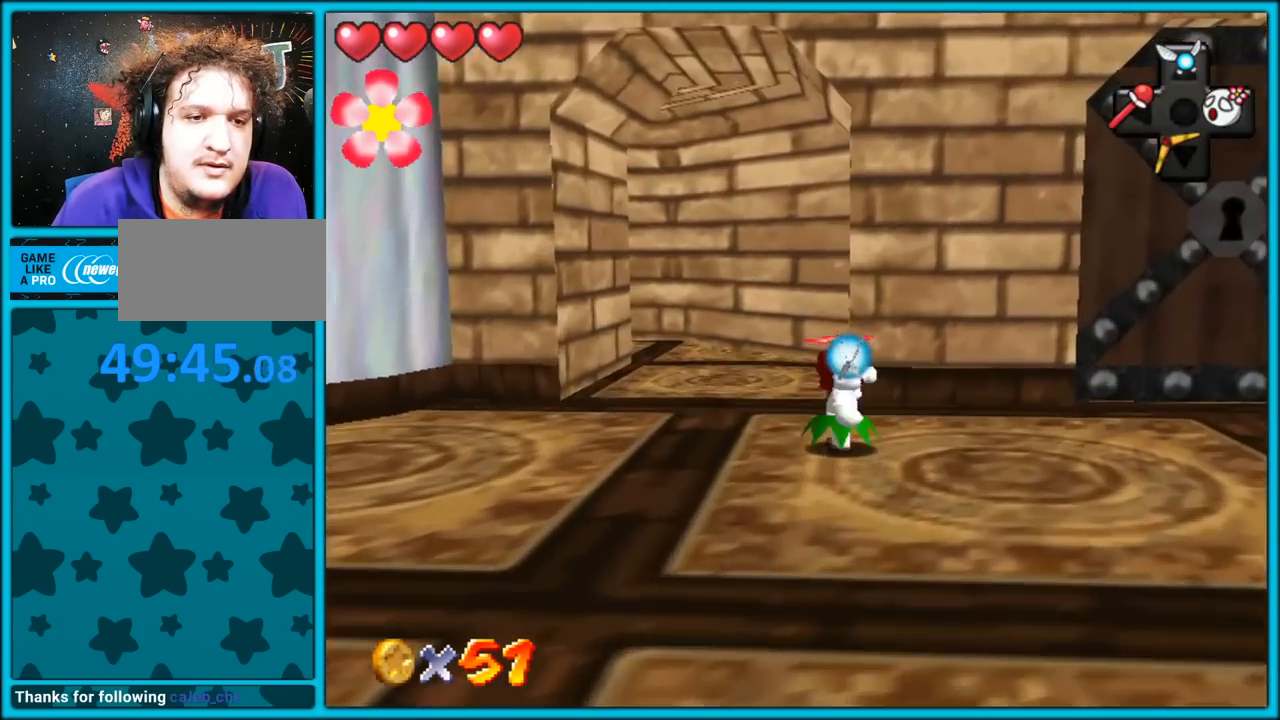
{"dt_ms": 500, "buttons": [], "left_stick": "up-right", "button_events": [[17, "C_RIGHT", "down"], [100, "C_RIGHT", "up"], [217, "B", "down"], [317, "B", "up"]]}
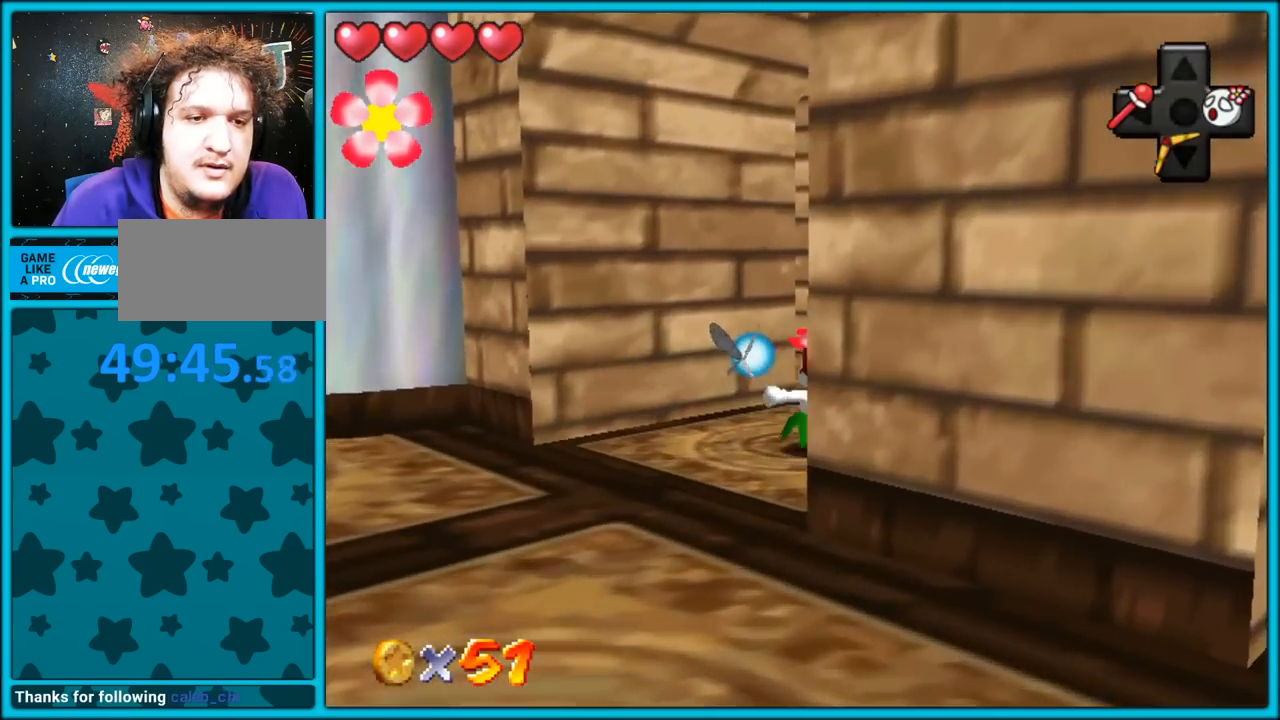
{"dt_ms": 500, "buttons": [], "left_stick": "up", "button_events": [[83, "C_RIGHT", "down"], [233, "C_RIGHT", "up"], [317, "B", "down"], [433, "B", "up"]]}
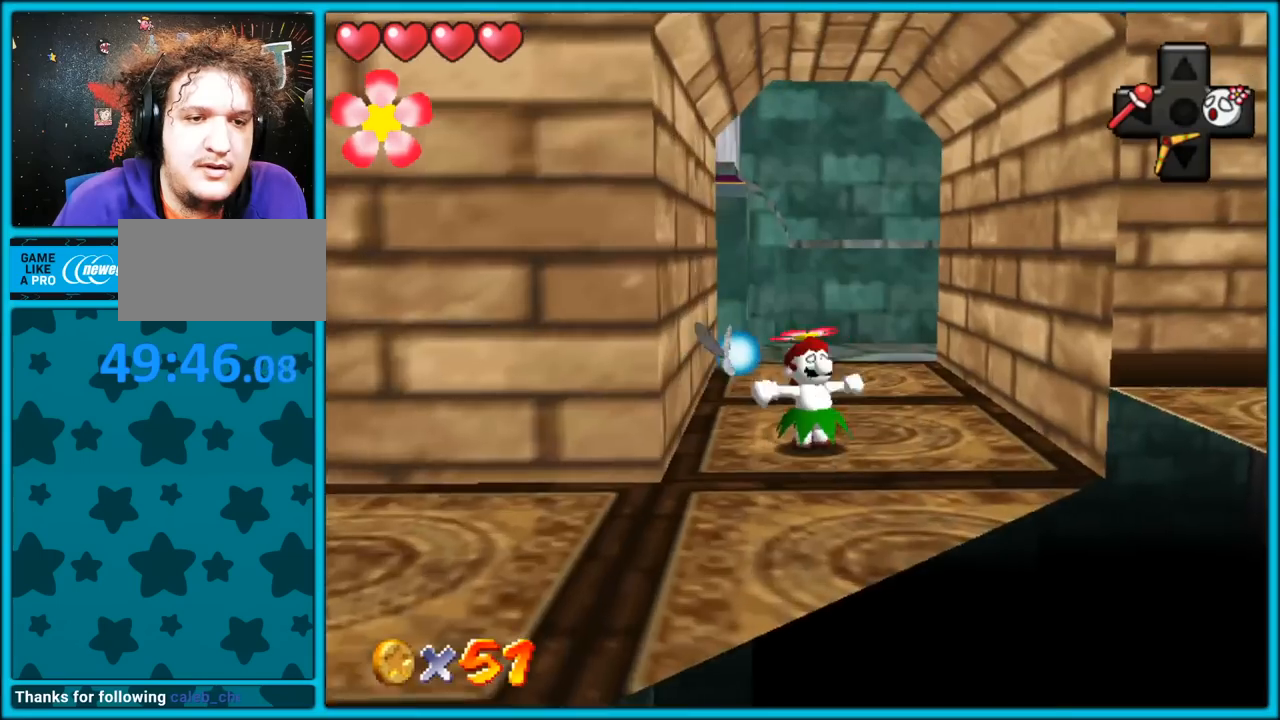
{"dt_ms": 500, "buttons": ["B"], "left_stick": "up", "button_events": [[450, "B", "down"]]}
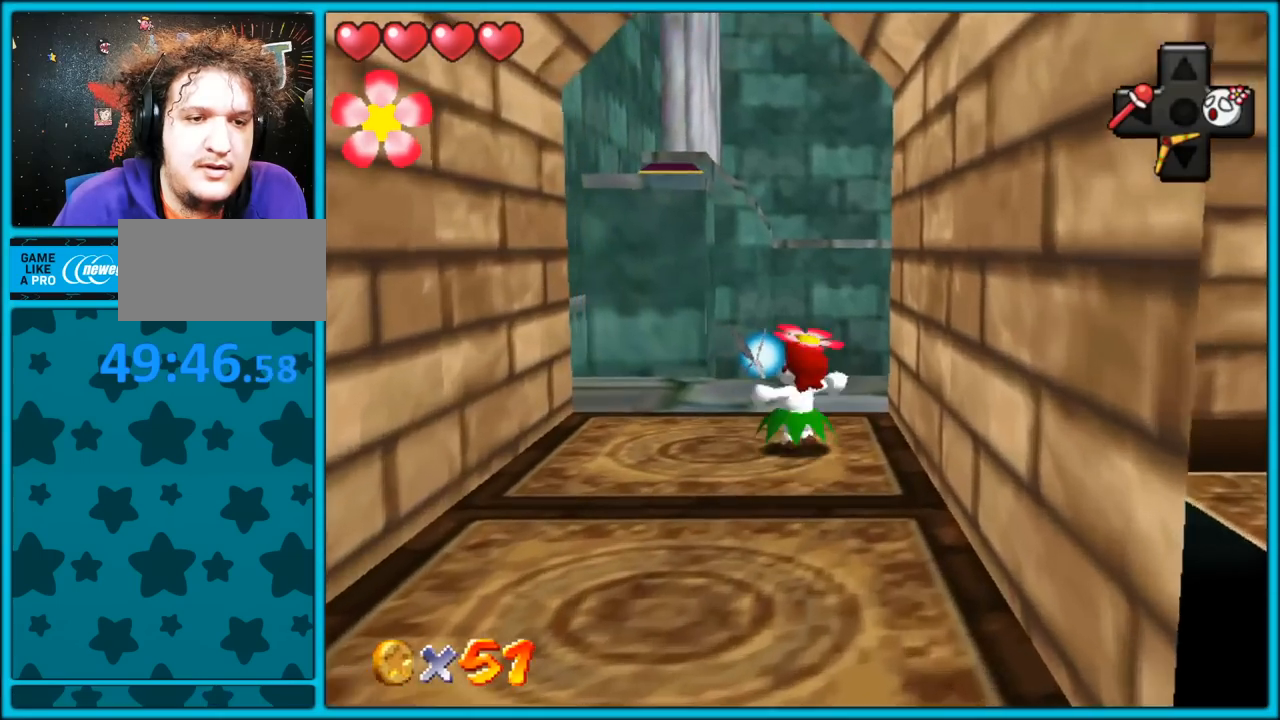
{"dt_ms": 500, "buttons": [], "left_stick": "up-right", "button_events": [[67, "B", "up"]]}
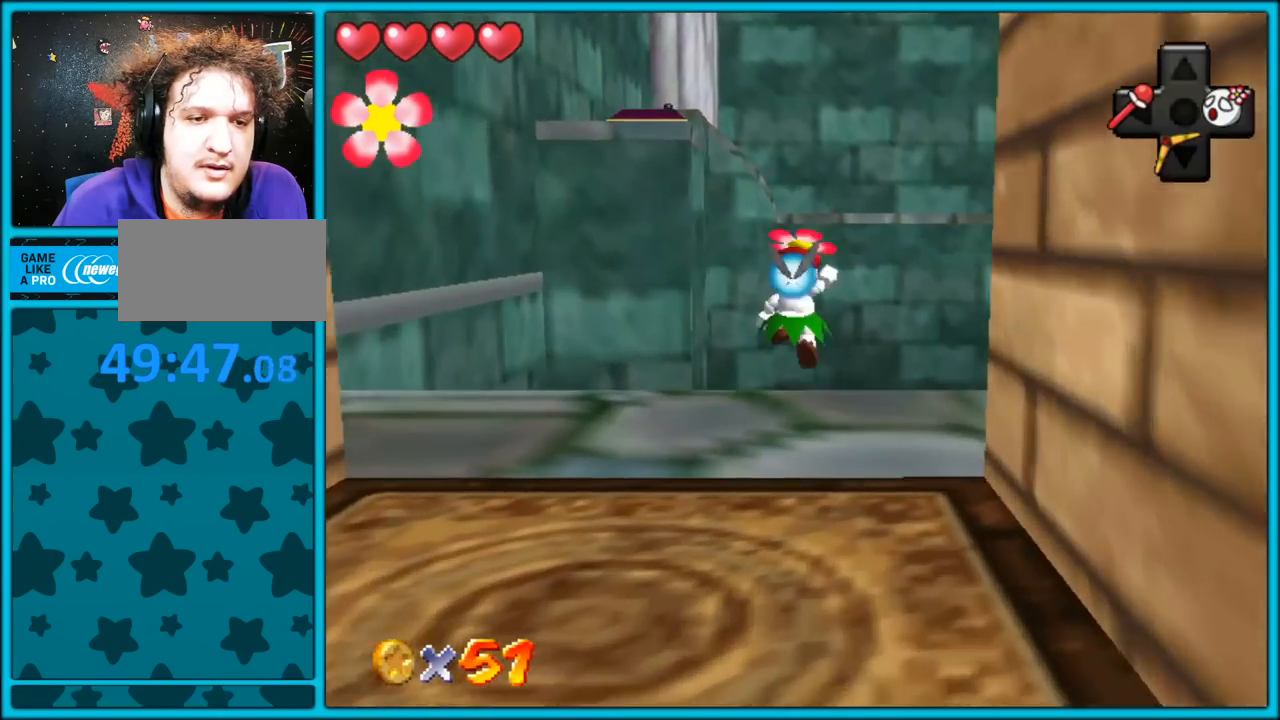
{"dt_ms": 500, "buttons": ["A"], "left_stick": "up-right", "button_events": [[433, "A", "down"]]}
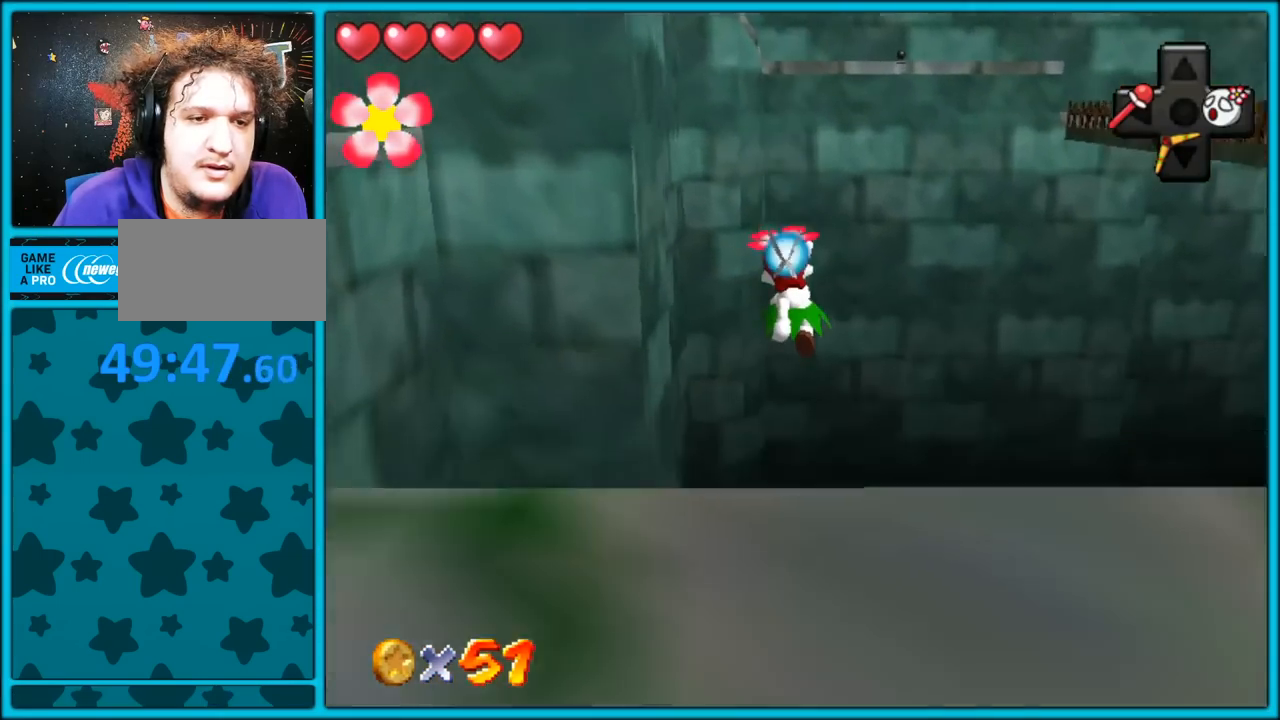
{"dt_ms": 500, "buttons": ["A"], "left_stick": "up-right", "button_events": []}
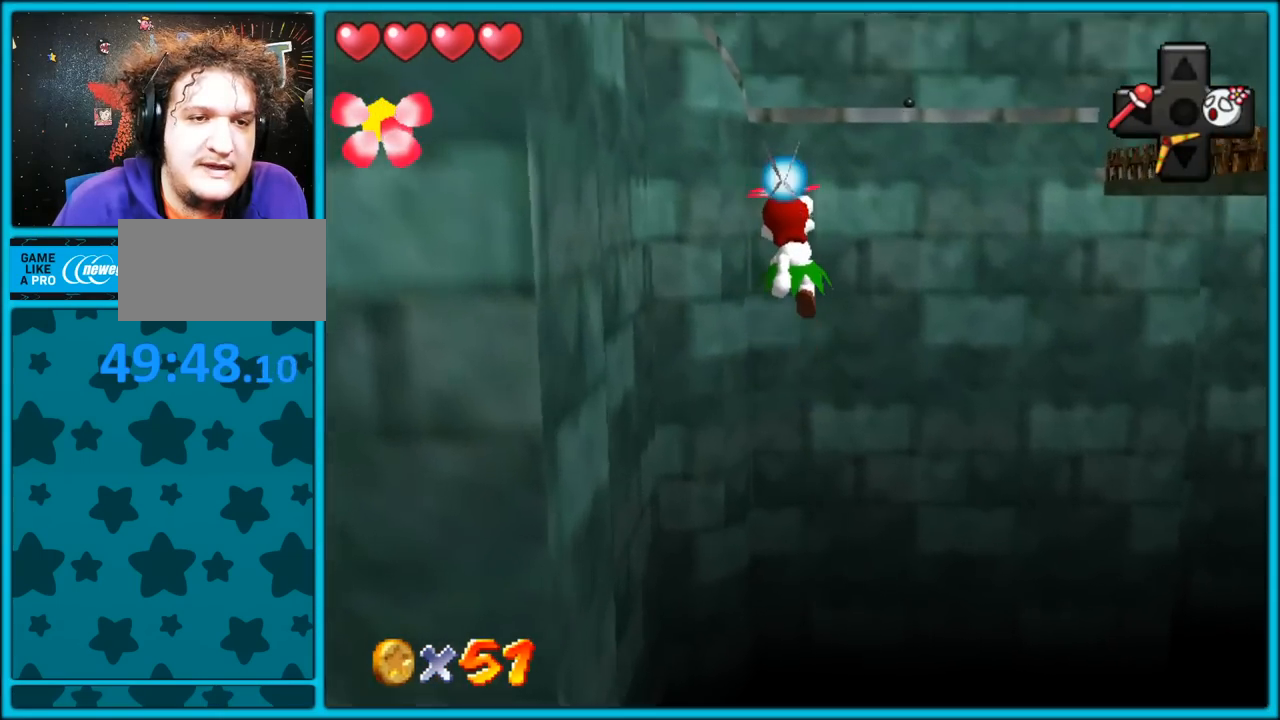
{"dt_ms": 500, "buttons": ["A"], "left_stick": "up-right", "button_events": []}